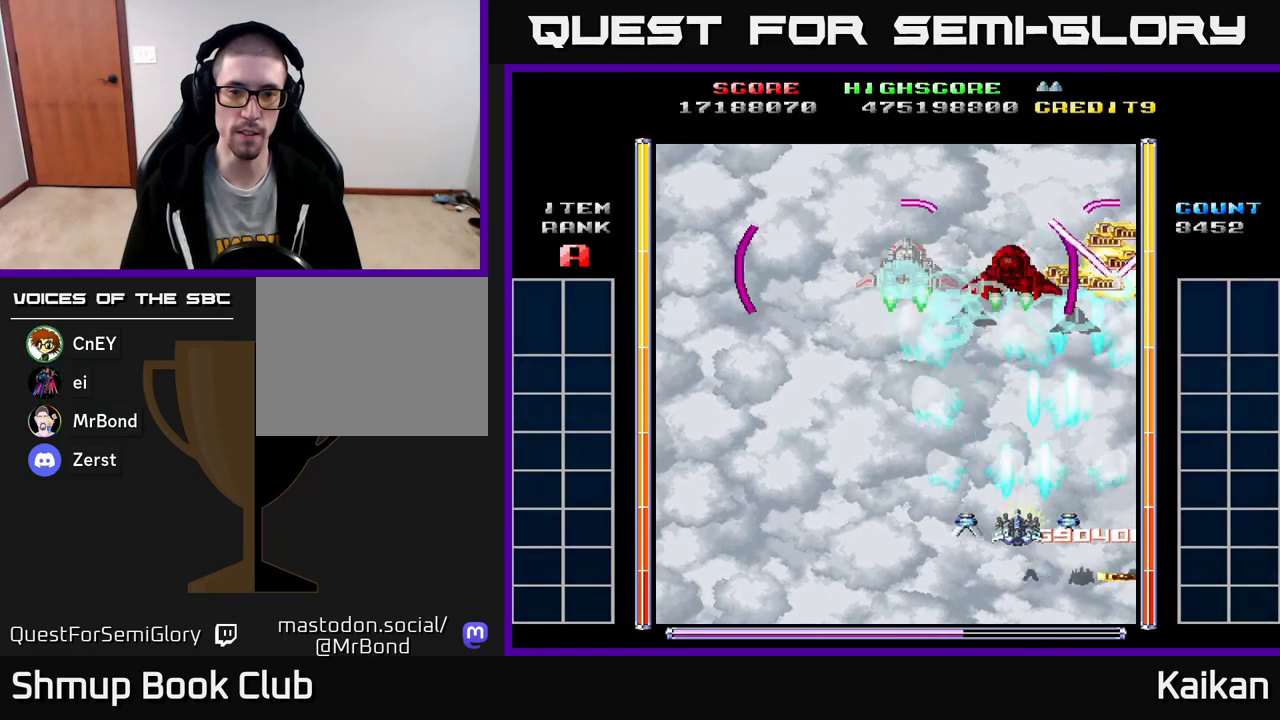
Gameplay with a controller (Xbox layout); each line is a JSON object with the inputs held at the frame after it. "events" lists button and stick changes between this image and that frame as [ms after this image, input, new state], when the widget could be followed in between. Not read: right_stick.
{"buttons": ["A", "DPAD_LEFT"], "left_stick": "center", "events": [[167, "DPAD_DOWN", "down"], [167, "DPAD_LEFT", "up"], [183, "DPAD_RIGHT", "down"], [283, "DPAD_RIGHT", "up"], [317, "DPAD_LEFT", "down"], [367, "DPAD_DOWN", "up"]]}
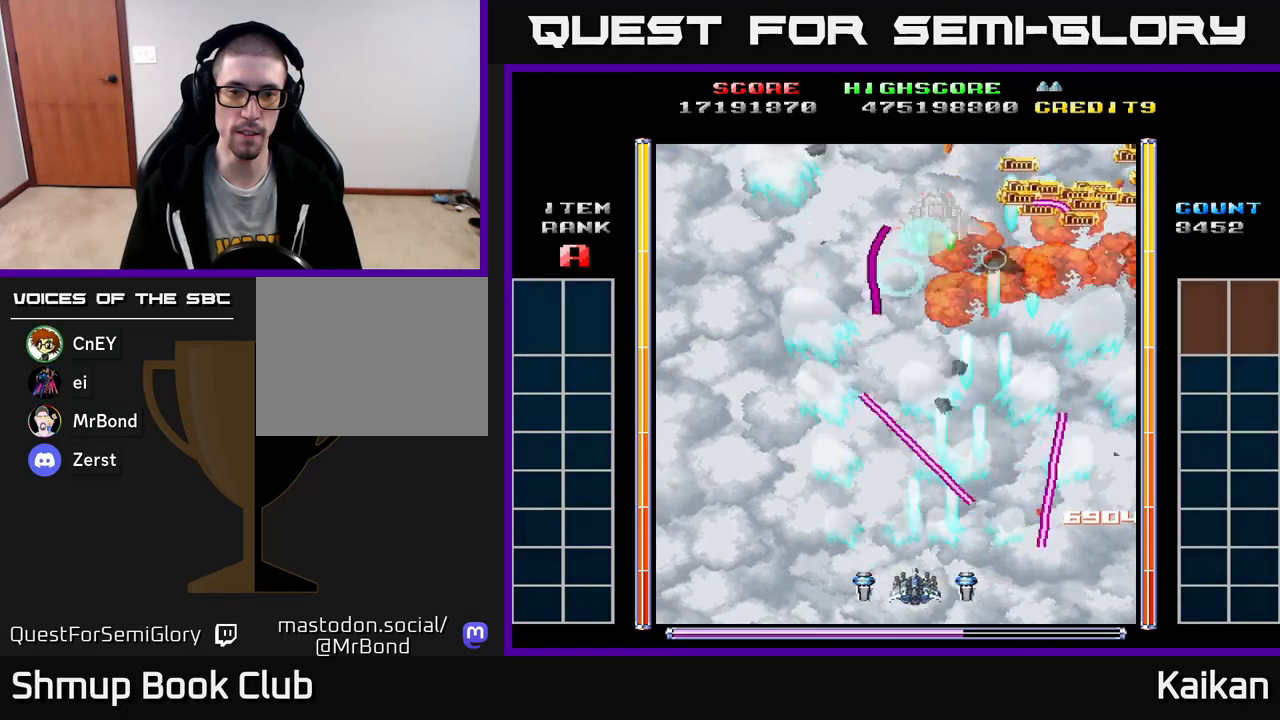
{"buttons": ["DPAD_UP", "DPAD_LEFT"], "left_stick": "center", "events": [[167, "DPAD_UP", "down"], [367, "A", "up"]]}
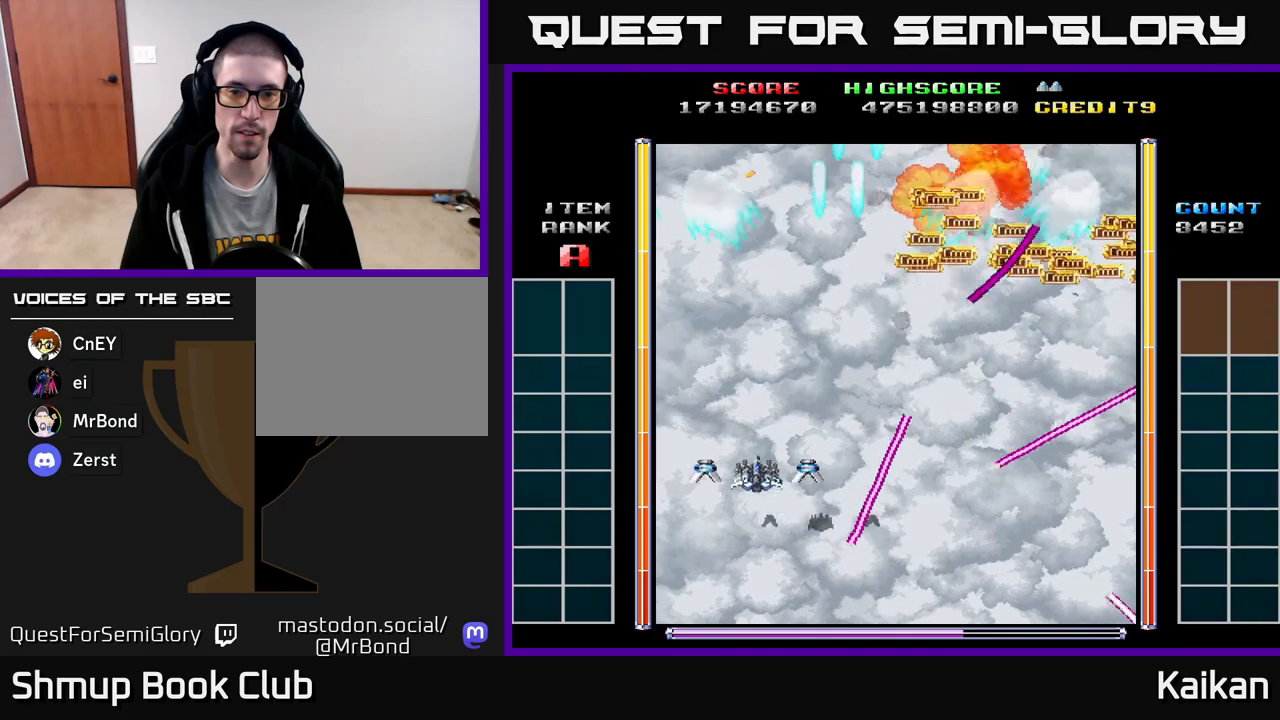
{"buttons": ["DPAD_UP"], "left_stick": "center", "events": [[250, "DPAD_LEFT", "up"]]}
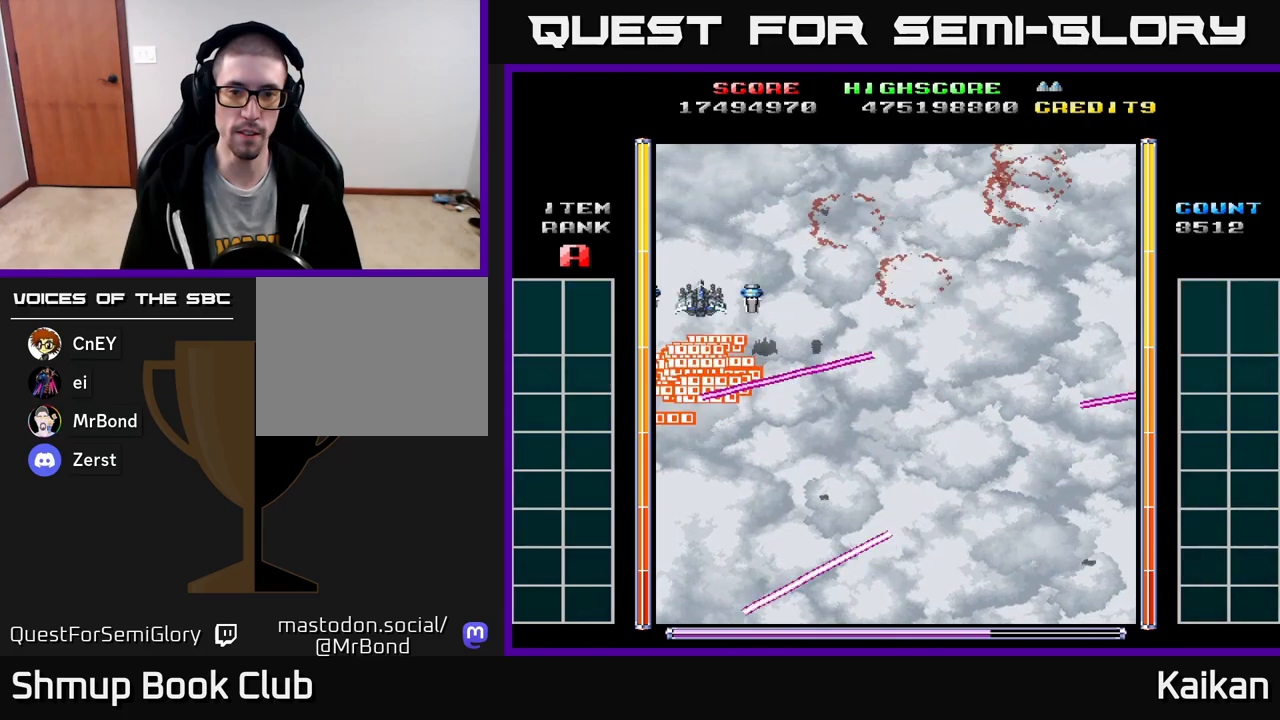
{"buttons": ["A", "DPAD_DOWN", "DPAD_RIGHT"], "left_stick": "center", "events": [[67, "DPAD_RIGHT", "down"], [117, "DPAD_UP", "up"], [467, "DPAD_DOWN", "down"], [500, "A", "down"]]}
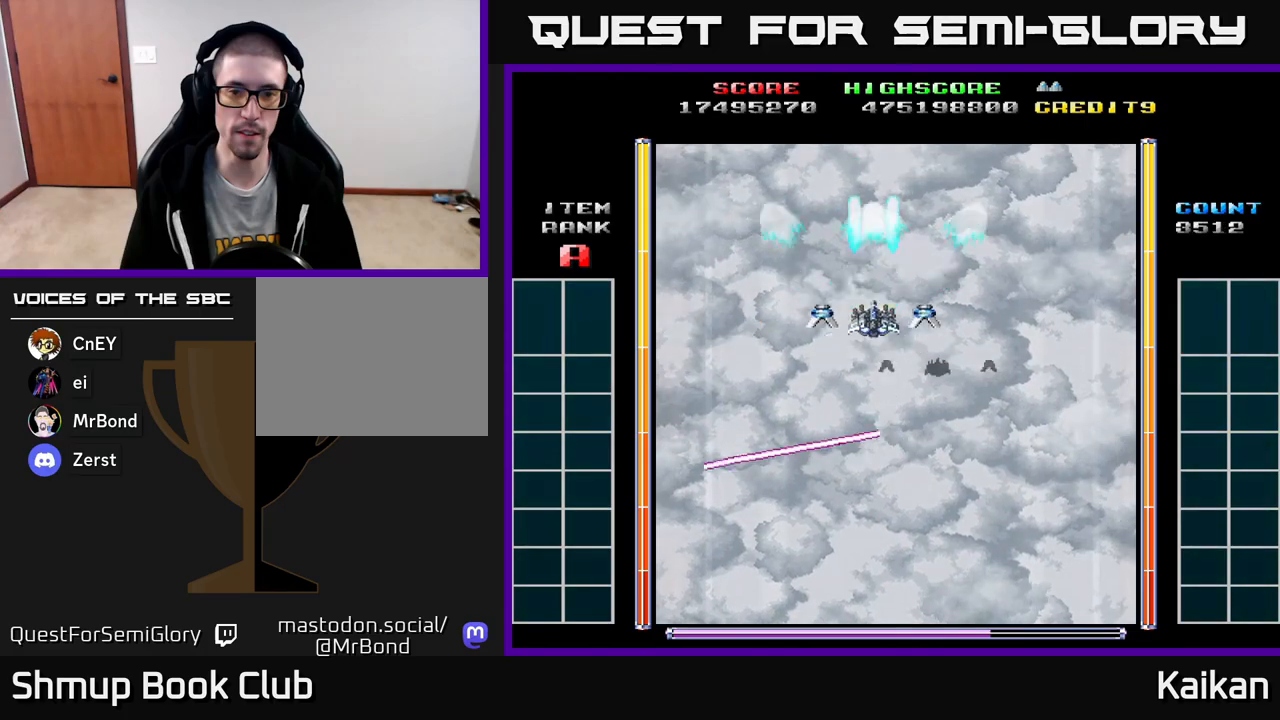
{"buttons": ["A", "DPAD_DOWN"], "left_stick": "center", "events": [[17, "DPAD_RIGHT", "up"], [350, "DPAD_RIGHT", "down"], [433, "DPAD_RIGHT", "up"]]}
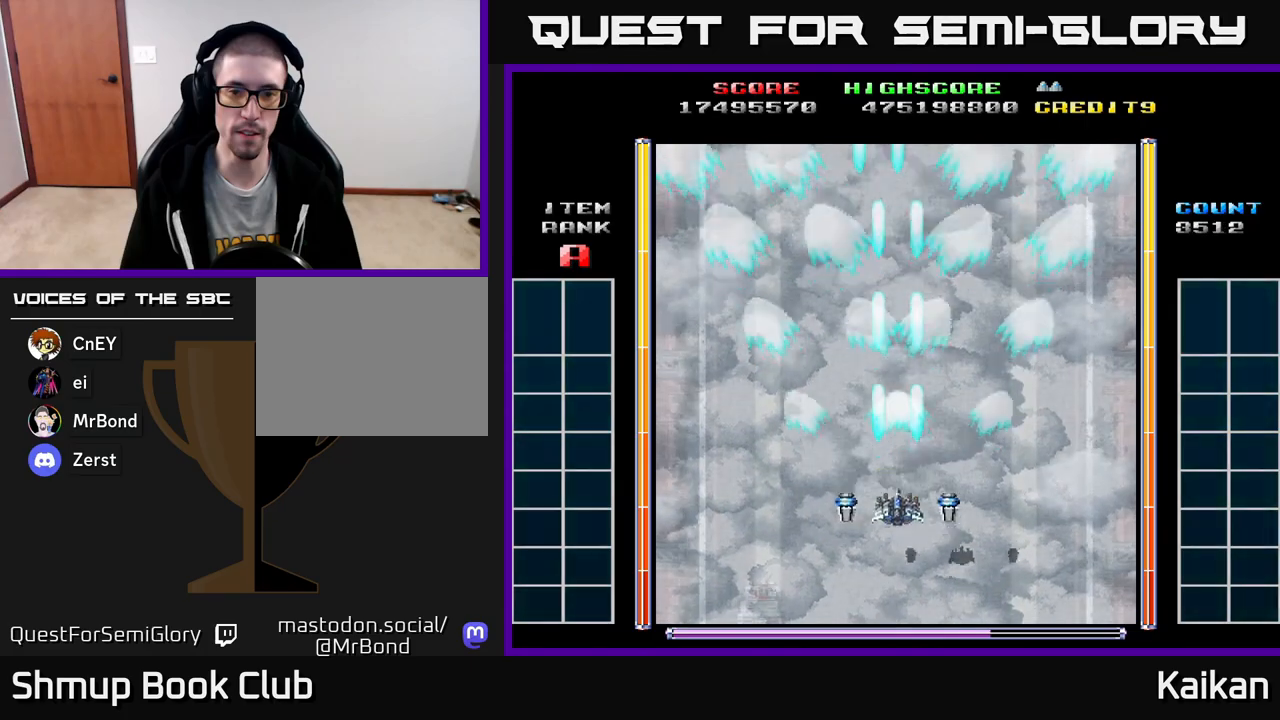
{"buttons": ["A"], "left_stick": "center", "events": [[117, "DPAD_DOWN", "up"]]}
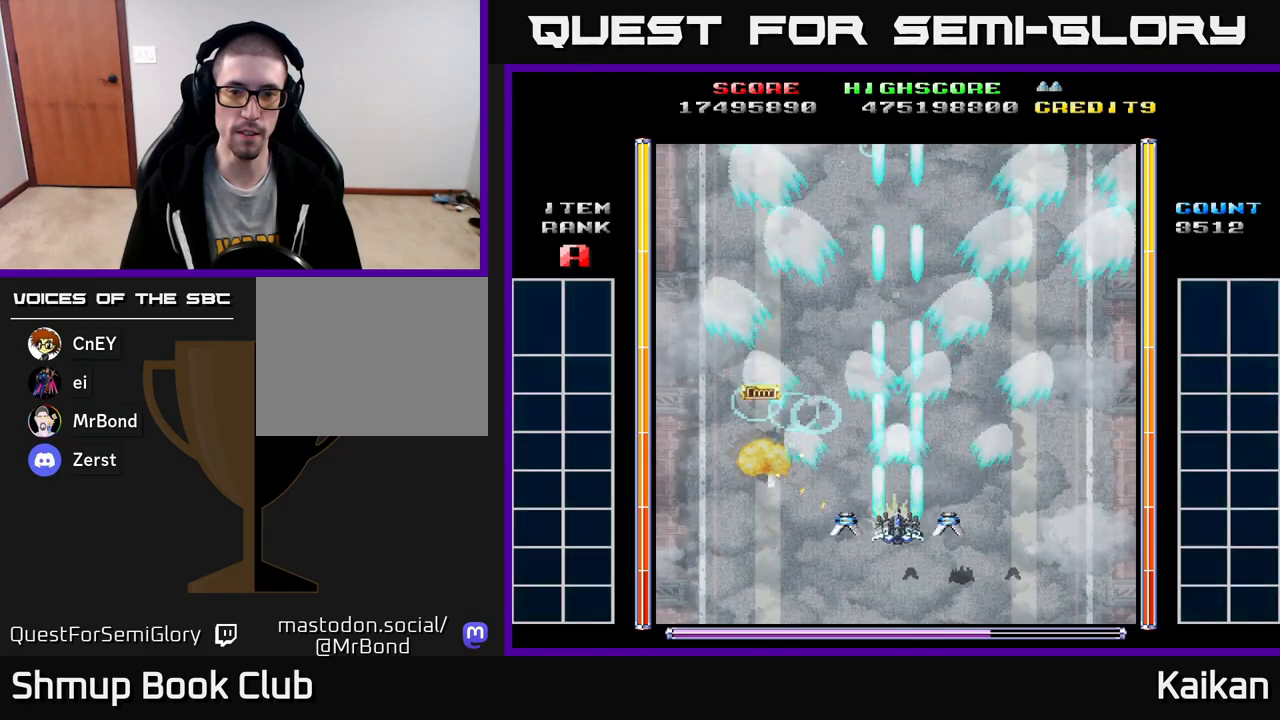
{"buttons": ["A", "DPAD_UP"], "left_stick": "center", "events": [[217, "DPAD_LEFT", "down"], [267, "DPAD_UP", "down"], [483, "DPAD_LEFT", "up"]]}
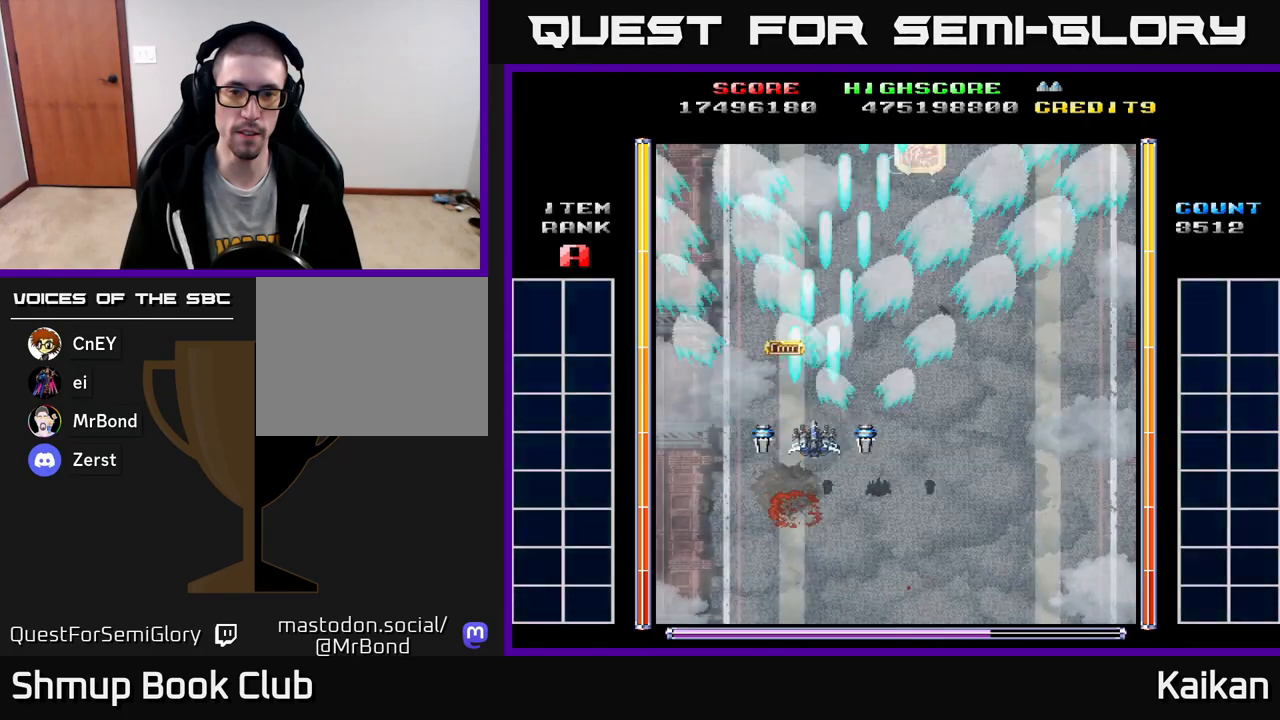
{"buttons": ["A", "DPAD_DOWN"], "left_stick": "center", "events": [[267, "DPAD_UP", "up"], [283, "DPAD_RIGHT", "down"], [400, "DPAD_DOWN", "down"], [450, "DPAD_RIGHT", "up"]]}
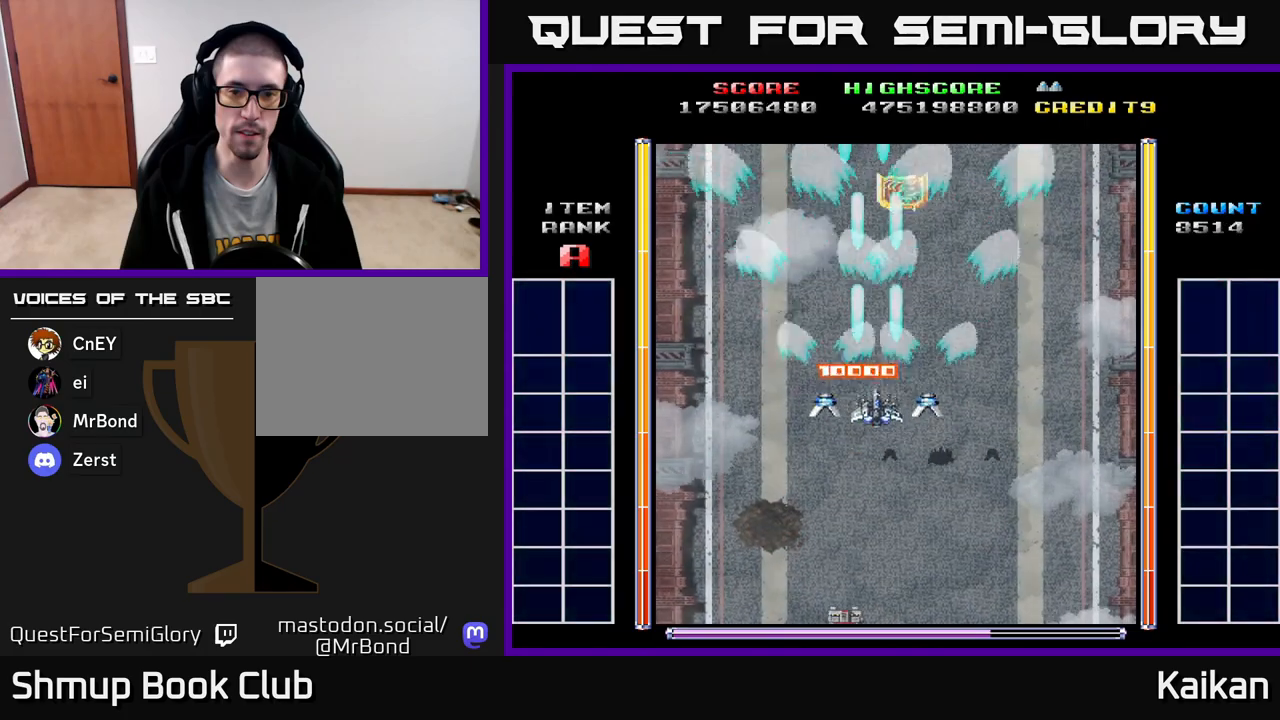
{"buttons": ["A", "DPAD_UP"], "left_stick": "center", "events": [[133, "DPAD_RIGHT", "down"], [200, "DPAD_RIGHT", "up"], [350, "DPAD_DOWN", "up"], [350, "DPAD_LEFT", "down"], [467, "DPAD_UP", "down"], [483, "DPAD_LEFT", "up"]]}
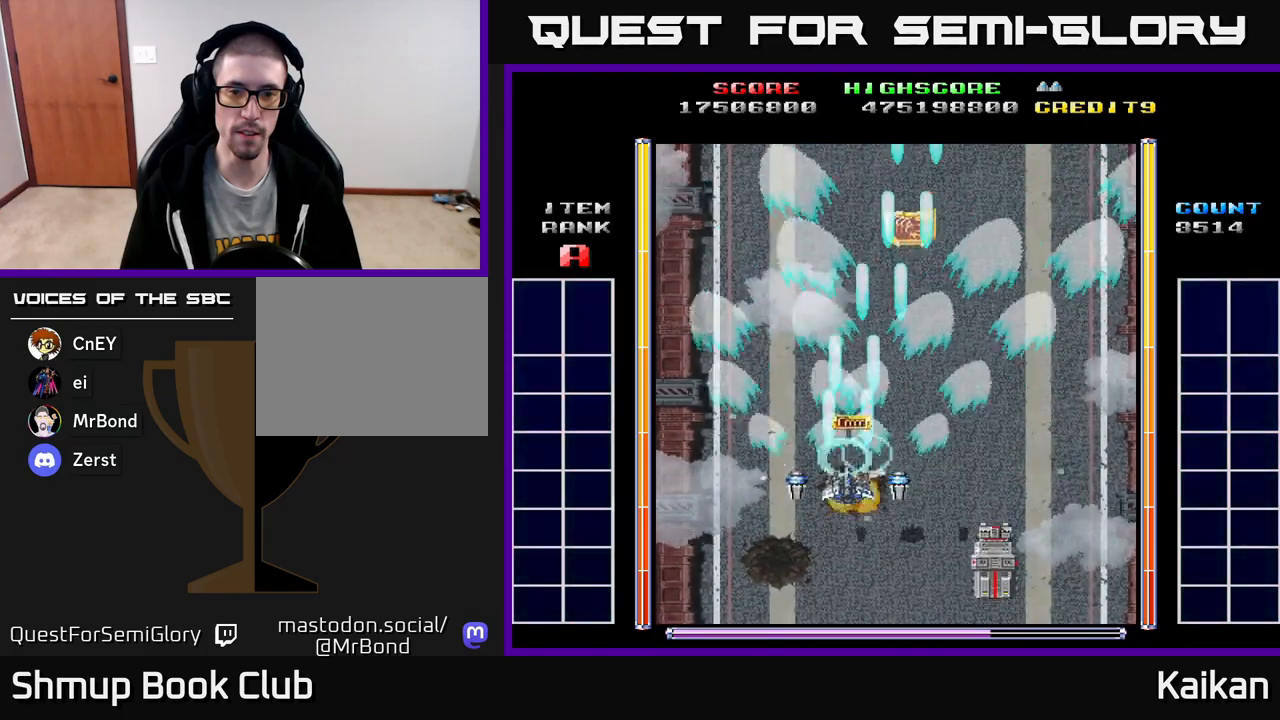
{"buttons": ["A", "DPAD_UP"], "left_stick": "center", "events": [[250, "DPAD_RIGHT", "down"], [250, "DPAD_UP", "up"], [500, "DPAD_RIGHT", "up"], [500, "DPAD_UP", "down"]]}
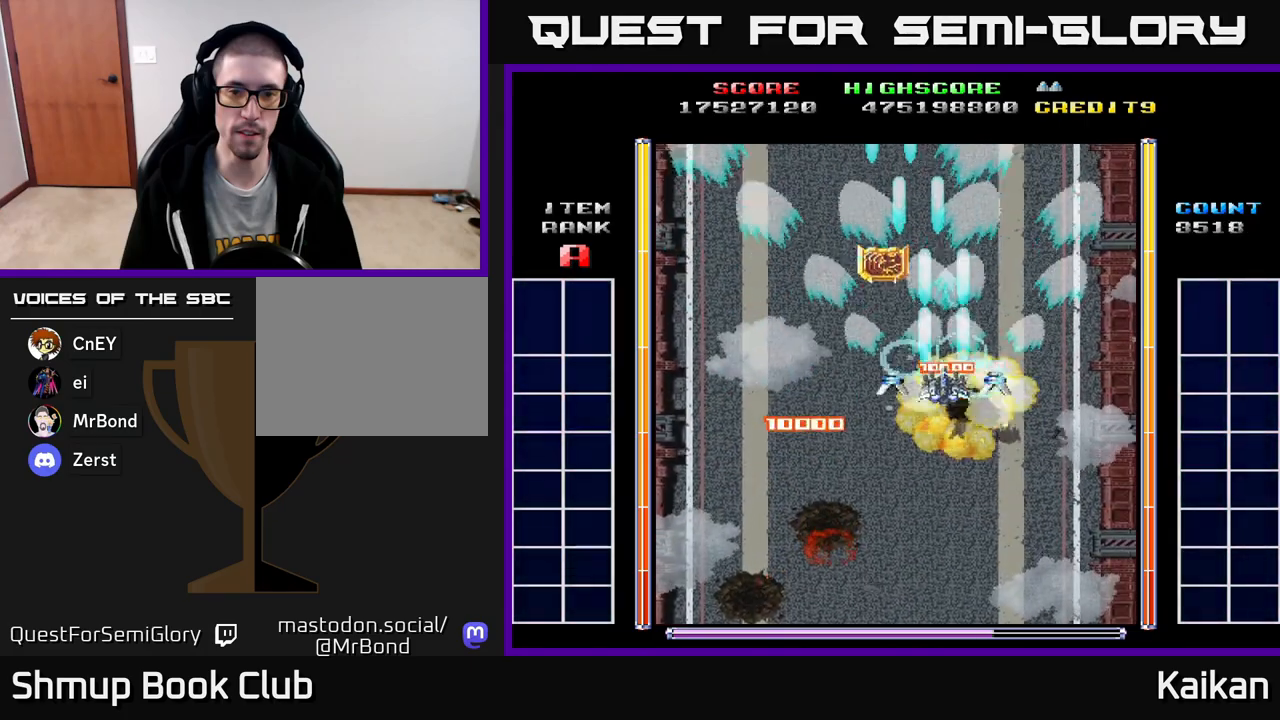
{"buttons": ["A", "DPAD_DOWN"], "left_stick": "center", "events": [[233, "DPAD_LEFT", "down"], [350, "DPAD_UP", "up"], [417, "DPAD_DOWN", "down"], [433, "DPAD_LEFT", "up"]]}
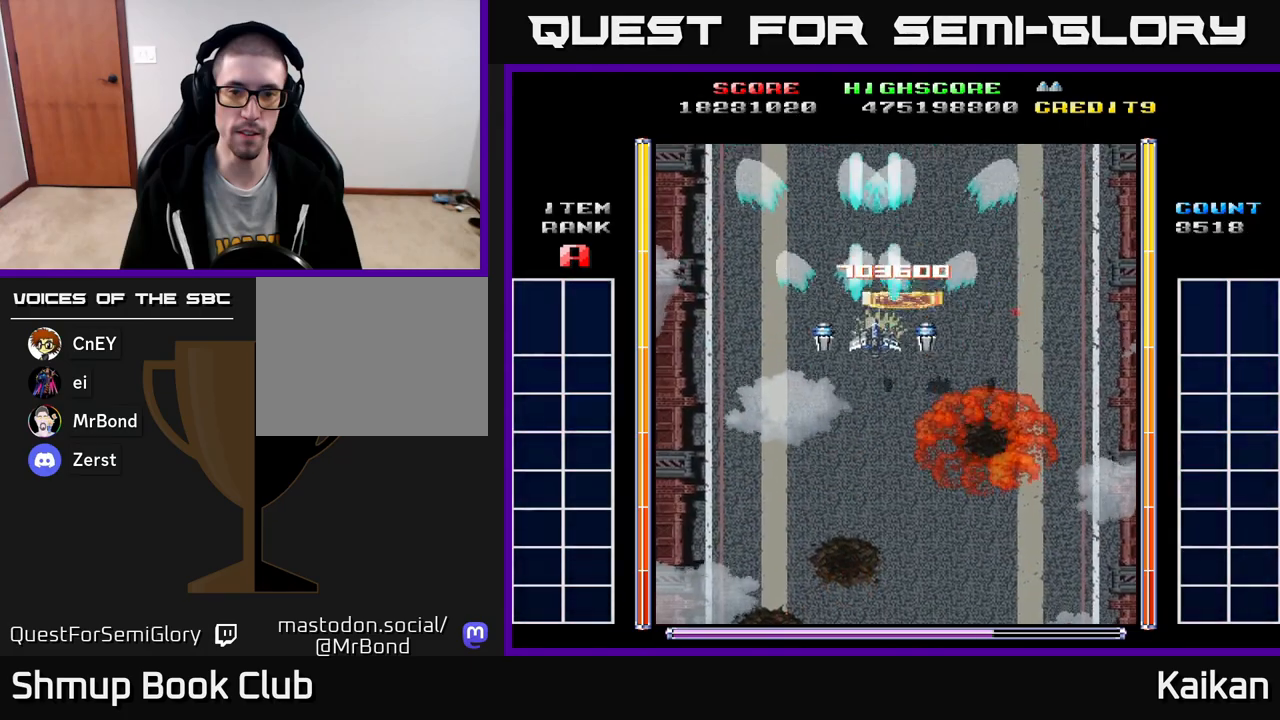
{"buttons": ["A", "DPAD_DOWN"], "left_stick": "center", "events": [[133, "DPAD_LEFT", "down"], [350, "DPAD_LEFT", "up"]]}
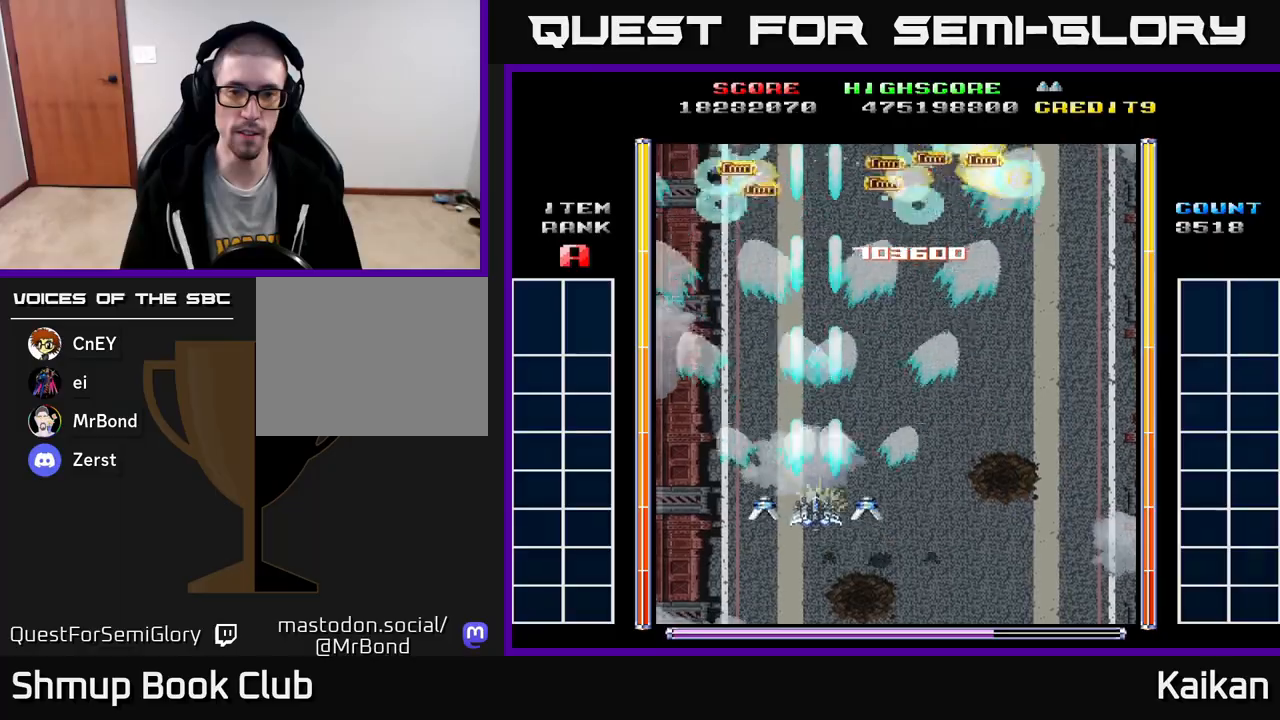
{"buttons": ["A", "X", "DPAD_UP", "DPAD_RIGHT"], "left_stick": "center", "events": [[183, "X", "down"], [333, "DPAD_DOWN", "up"], [333, "DPAD_LEFT", "down"], [400, "DPAD_UP", "down"], [450, "DPAD_LEFT", "up"], [500, "DPAD_RIGHT", "down"]]}
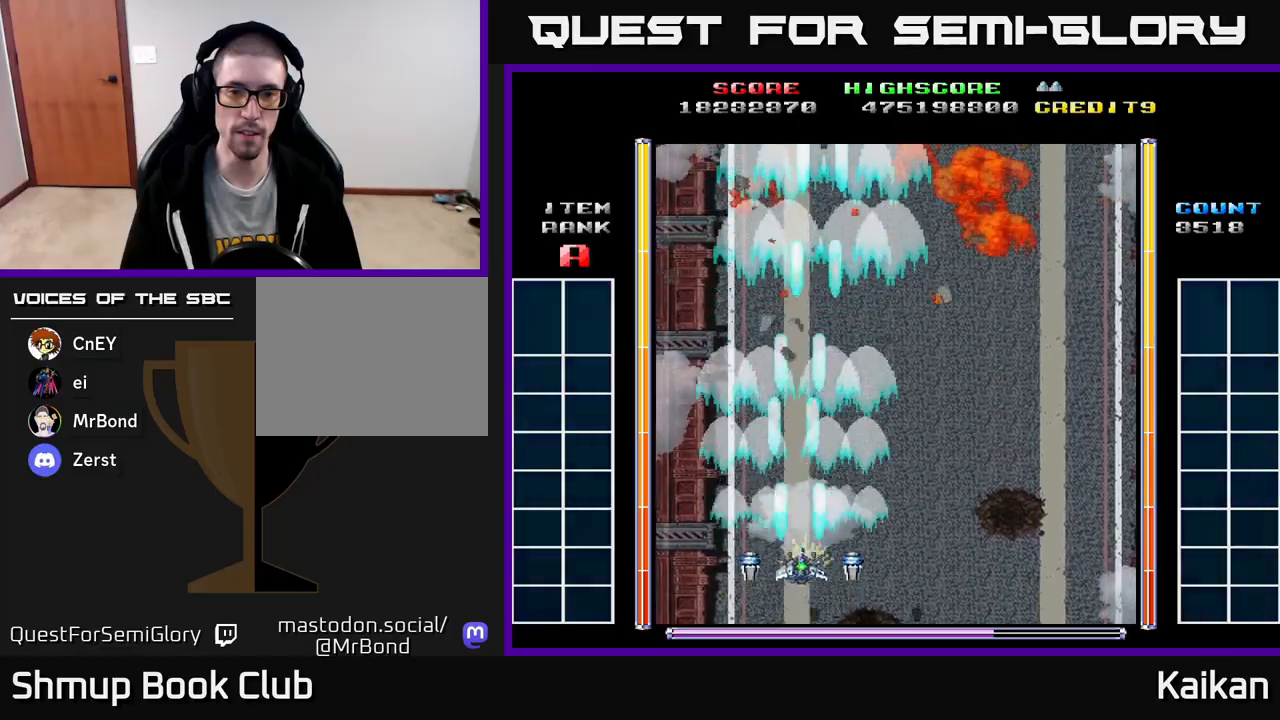
{"buttons": ["A", "DPAD_UP", "DPAD_LEFT"], "left_stick": "center", "events": [[83, "DPAD_UP", "up"], [133, "DPAD_RIGHT", "up"], [150, "DPAD_DOWN", "down"], [183, "X", "up"], [350, "DPAD_DOWN", "up"], [383, "DPAD_LEFT", "down"], [400, "DPAD_UP", "down"]]}
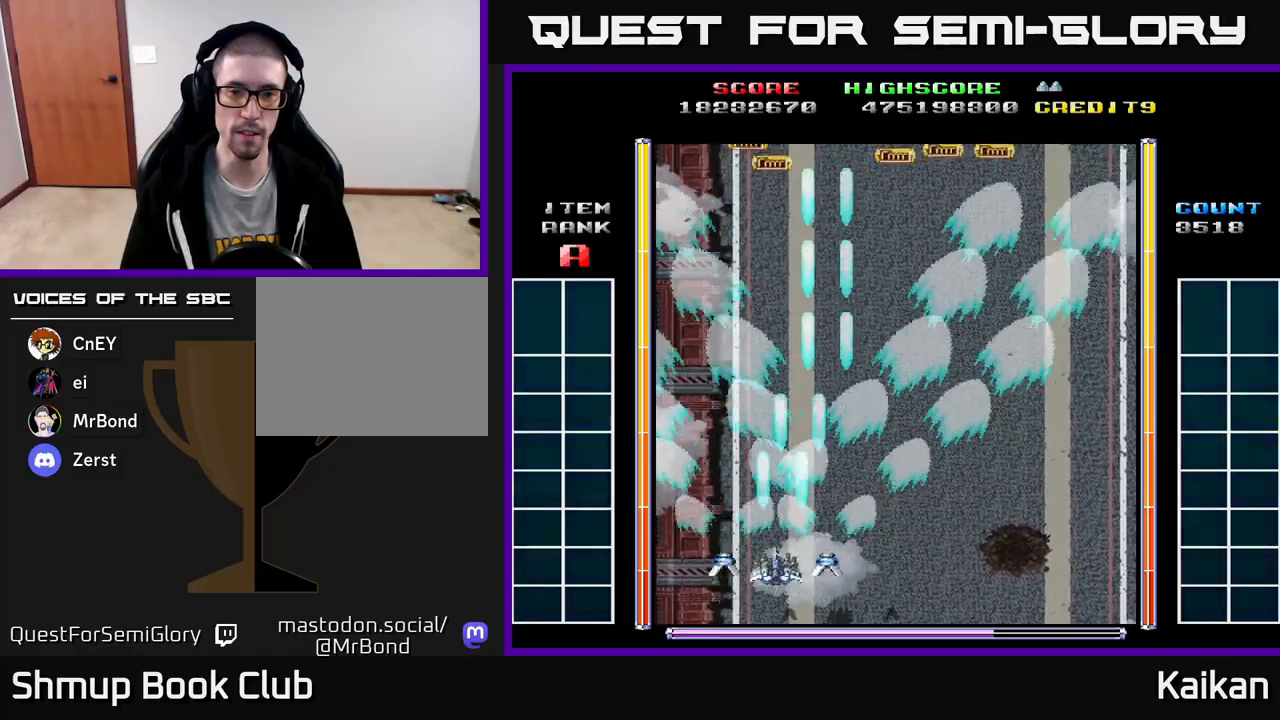
{"buttons": ["A"], "left_stick": "center", "events": [[33, "DPAD_LEFT", "up"], [433, "DPAD_UP", "up"]]}
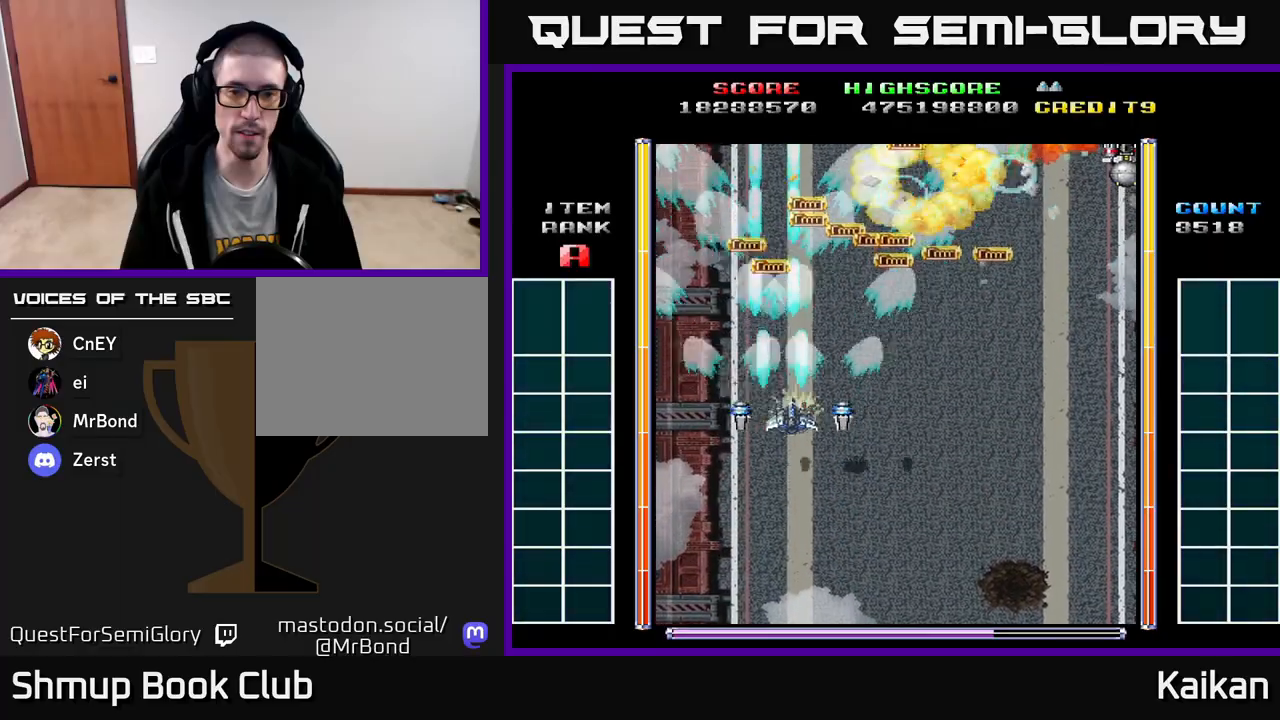
{"buttons": ["A", "DPAD_DOWN", "DPAD_RIGHT"], "left_stick": "center", "events": [[33, "DPAD_RIGHT", "down"], [200, "DPAD_DOWN", "down"], [333, "DPAD_DOWN", "up"], [500, "DPAD_DOWN", "down"]]}
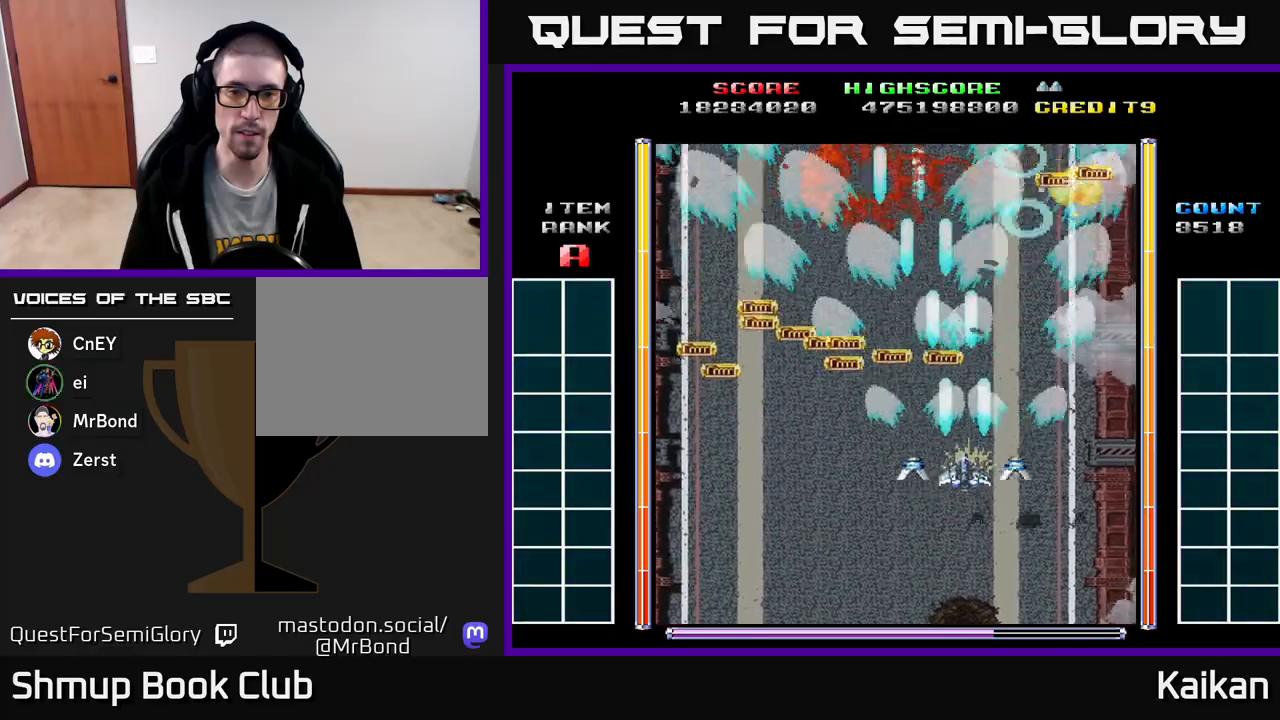
{"buttons": ["DPAD_UP"], "left_stick": "center", "events": [[17, "DPAD_RIGHT", "up"], [67, "DPAD_LEFT", "down"], [133, "A", "up"], [200, "DPAD_DOWN", "up"], [267, "DPAD_UP", "down"], [317, "DPAD_LEFT", "up"]]}
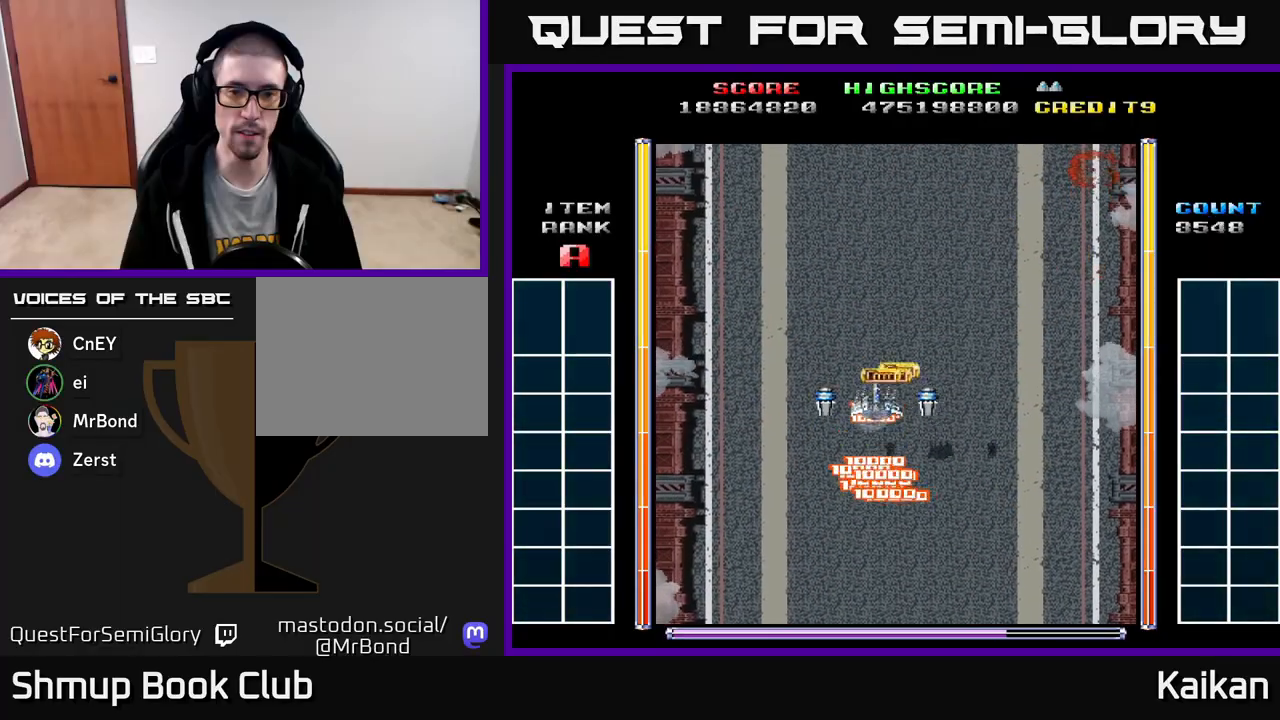
{"buttons": ["A", "X", "DPAD_DOWN"], "left_stick": "center", "events": [[117, "DPAD_UP", "up"], [133, "DPAD_LEFT", "down"], [150, "DPAD_DOWN", "down"], [200, "A", "down"], [367, "DPAD_LEFT", "up"], [367, "X", "down"]]}
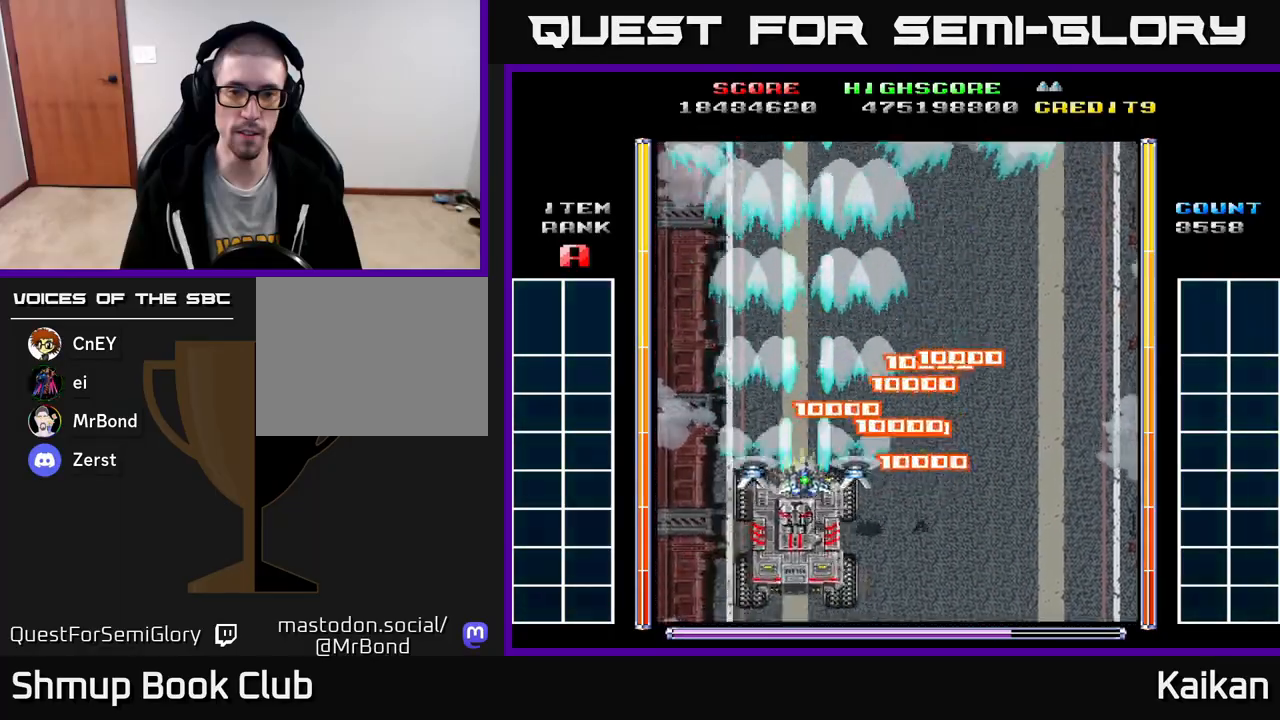
{"buttons": ["A", "X", "DPAD_UP"], "left_stick": "center", "events": [[50, "DPAD_LEFT", "down"], [150, "DPAD_LEFT", "up"], [200, "DPAD_RIGHT", "down"], [267, "DPAD_RIGHT", "up"], [350, "DPAD_DOWN", "up"], [350, "DPAD_LEFT", "down"], [383, "DPAD_UP", "down"], [417, "DPAD_LEFT", "up"]]}
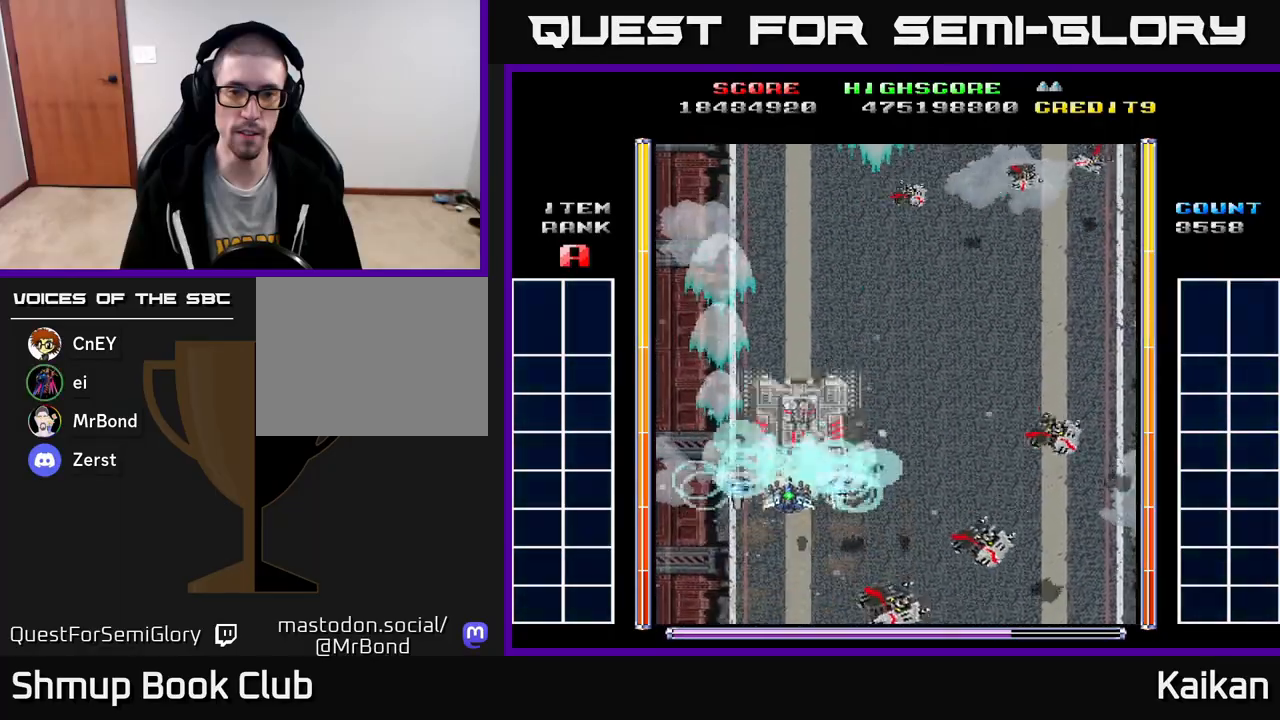
{"buttons": ["A", "DPAD_DOWN", "DPAD_RIGHT"], "left_stick": "center", "events": [[250, "X", "up"], [283, "DPAD_RIGHT", "down"], [300, "DPAD_UP", "up"], [400, "DPAD_DOWN", "down"]]}
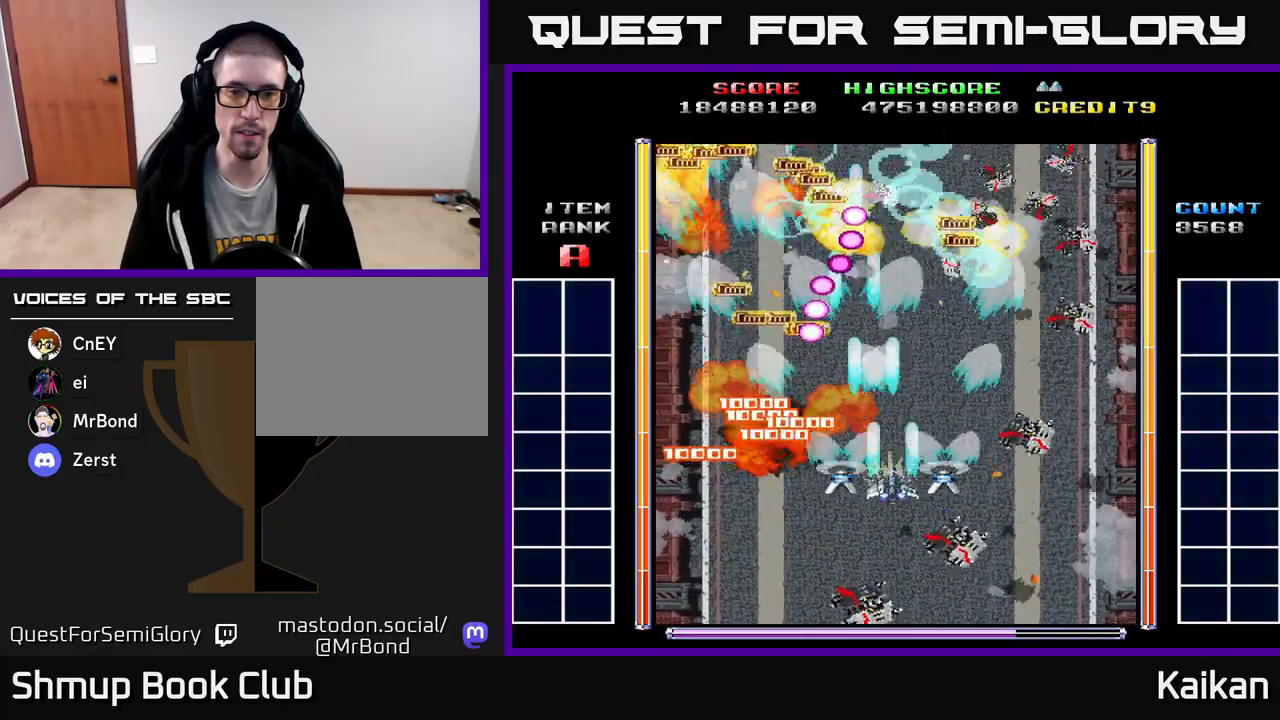
{"buttons": ["A", "DPAD_RIGHT"], "left_stick": "center", "events": [[450, "DPAD_DOWN", "up"]]}
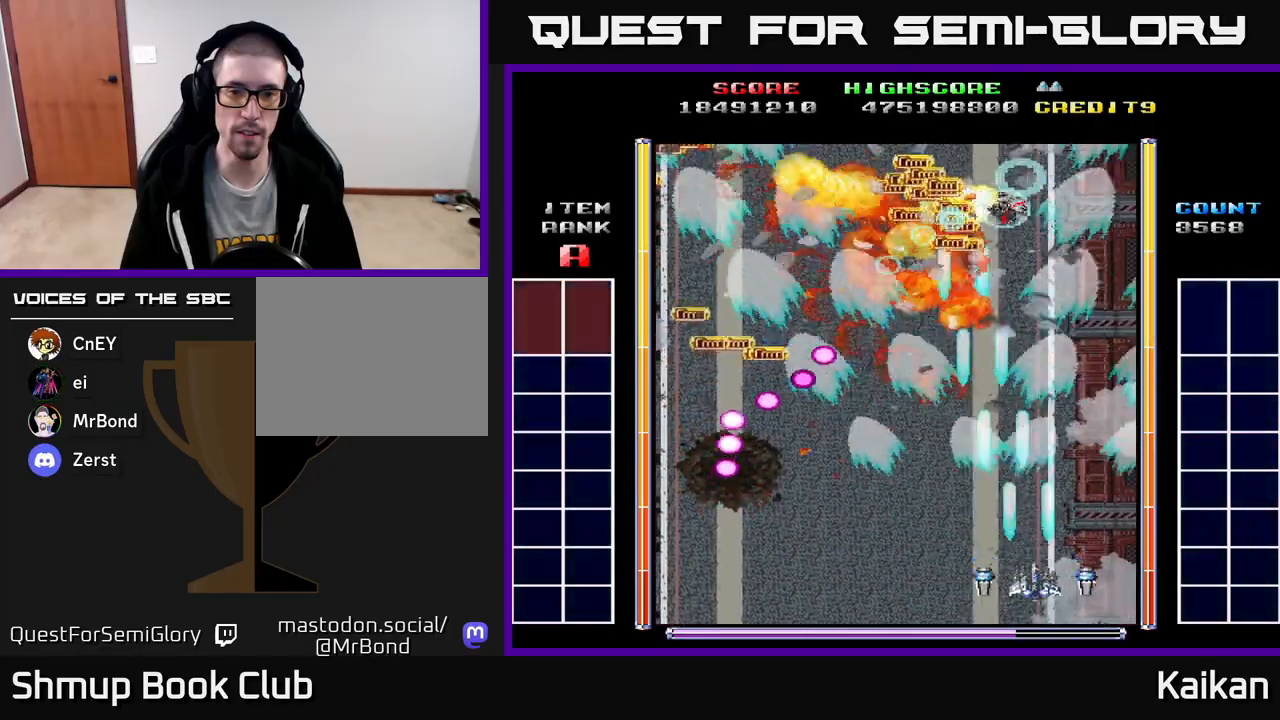
{"buttons": ["DPAD_UP", "DPAD_LEFT"], "left_stick": "center", "events": [[17, "DPAD_UP", "down"], [33, "DPAD_RIGHT", "up"], [67, "A", "up"], [333, "DPAD_LEFT", "down"]]}
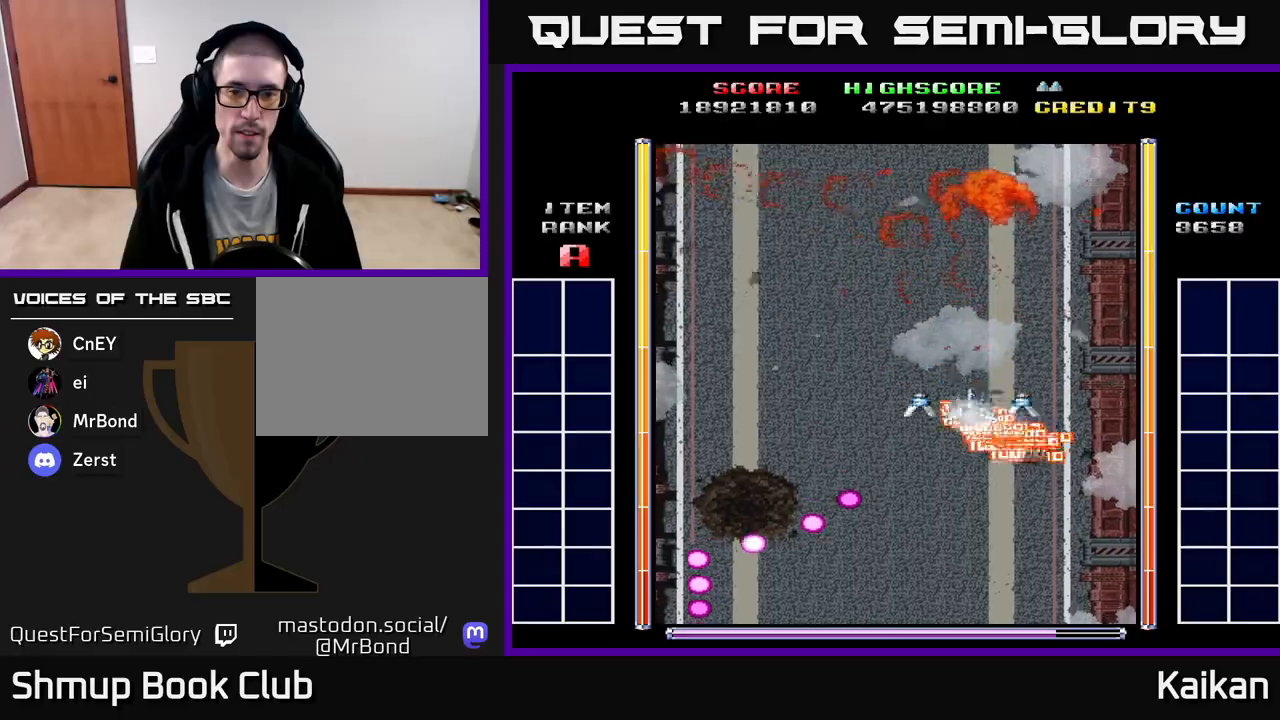
{"buttons": ["A", "DPAD_DOWN", "DPAD_RIGHT"], "left_stick": "center", "events": [[150, "DPAD_UP", "up"], [217, "DPAD_DOWN", "down"], [233, "DPAD_LEFT", "up"], [250, "A", "down"], [433, "DPAD_RIGHT", "down"]]}
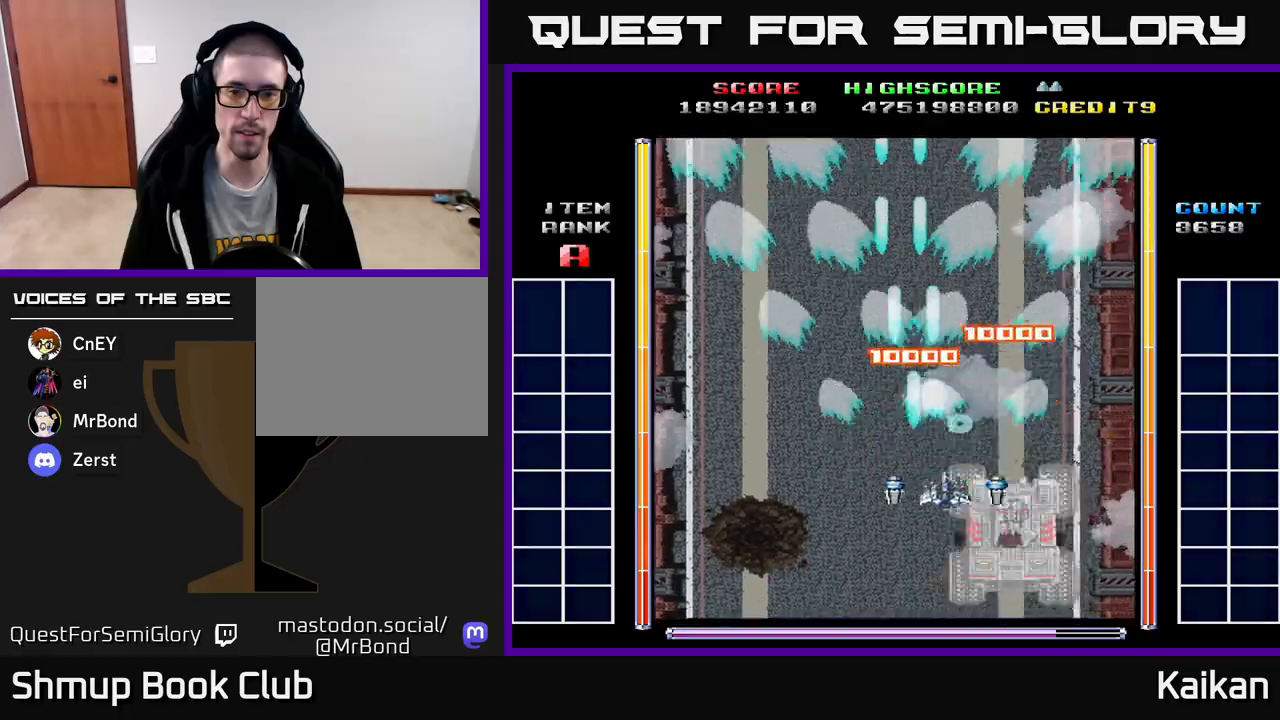
{"buttons": ["A", "X", "DPAD_UP"], "left_stick": "center", "events": [[100, "X", "down"], [200, "DPAD_DOWN", "up"], [200, "DPAD_RIGHT", "up"], [233, "DPAD_UP", "down"]]}
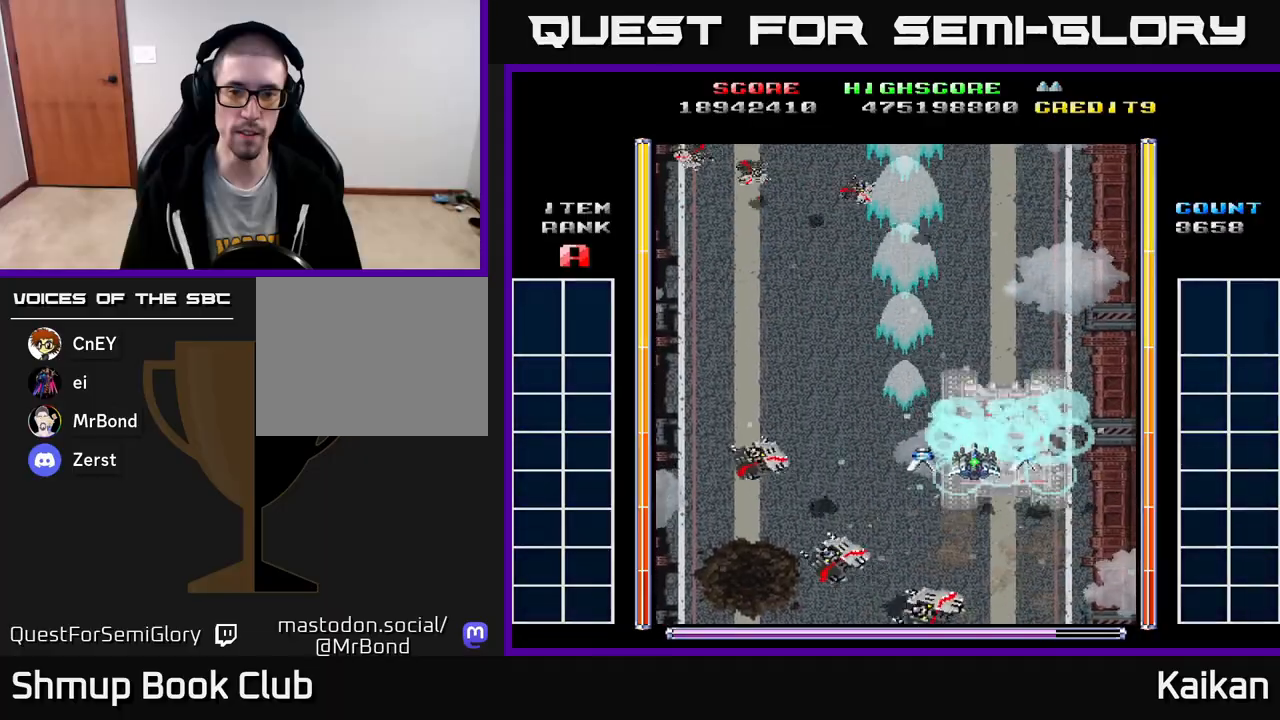
{"buttons": ["A", "DPAD_DOWN", "DPAD_LEFT"], "left_stick": "center", "events": [[100, "DPAD_RIGHT", "down"], [217, "DPAD_RIGHT", "up"], [250, "X", "up"], [267, "DPAD_LEFT", "down"], [300, "DPAD_UP", "up"], [400, "DPAD_DOWN", "down"]]}
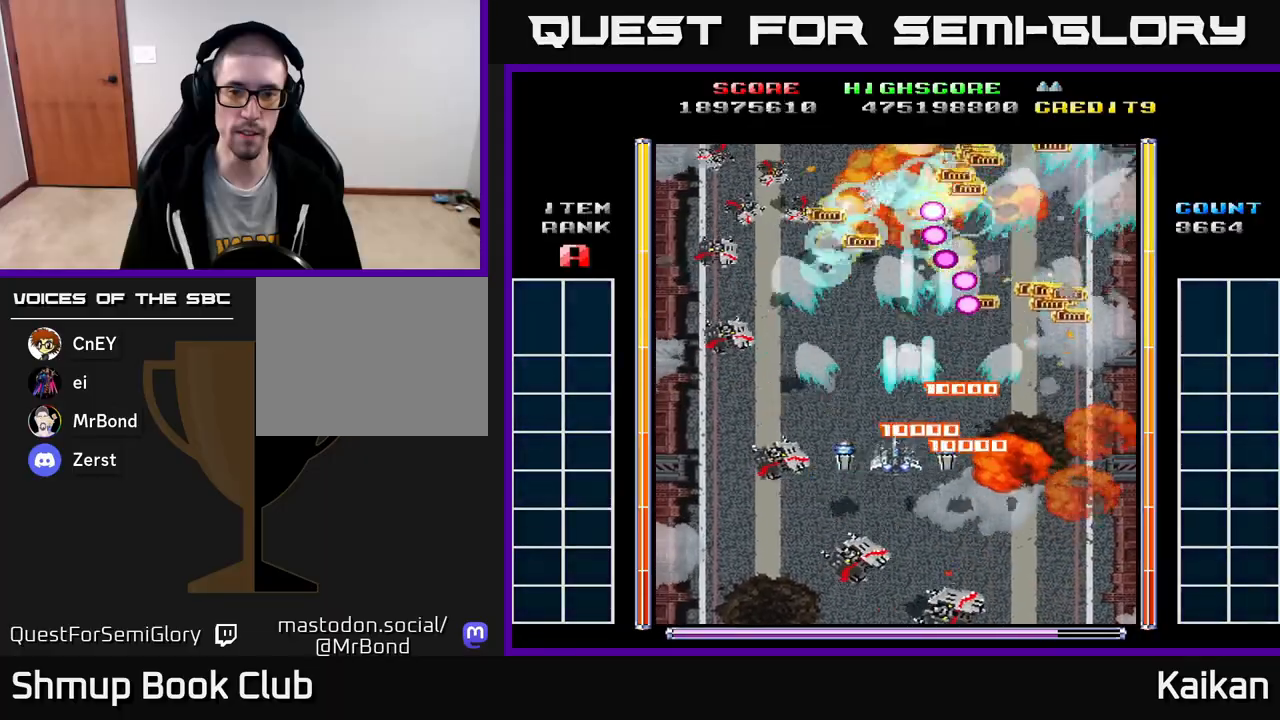
{"buttons": ["A", "DPAD_UP", "DPAD_LEFT"], "left_stick": "center", "events": [[117, "DPAD_LEFT", "up"], [183, "DPAD_RIGHT", "down"], [333, "DPAD_RIGHT", "up"], [383, "DPAD_LEFT", "down"], [400, "DPAD_DOWN", "up"], [483, "DPAD_UP", "down"]]}
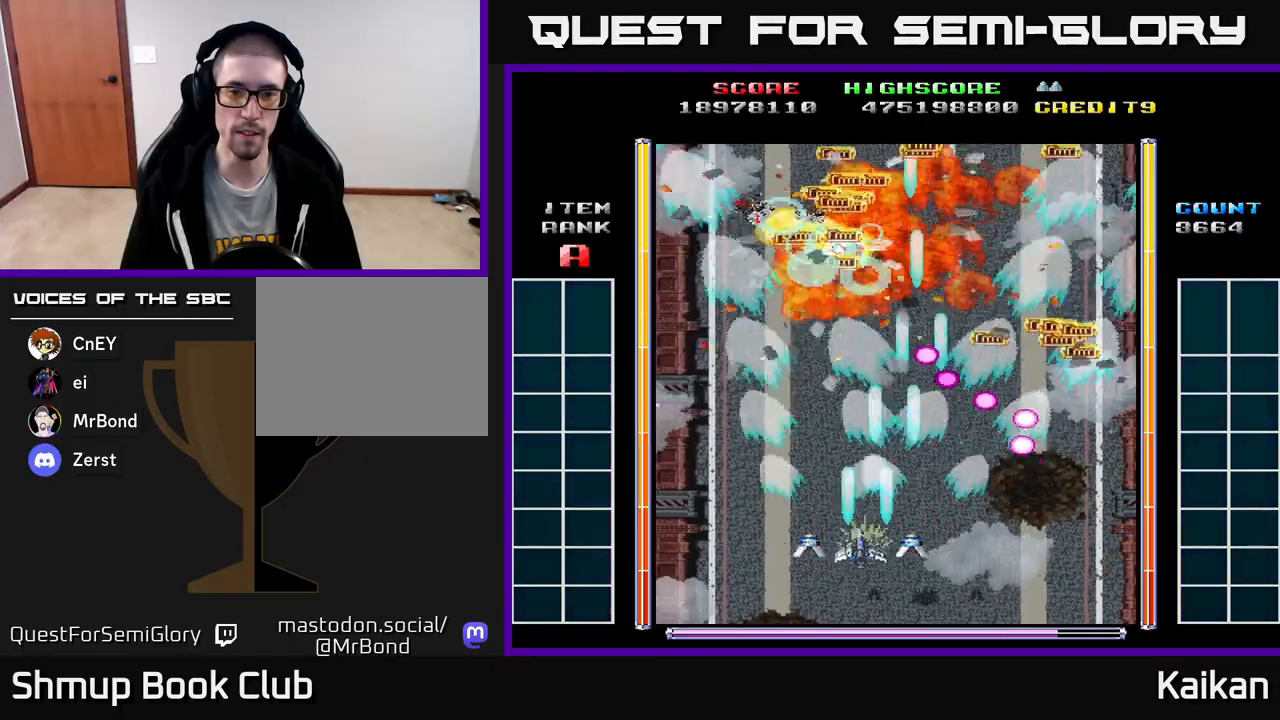
{"buttons": ["DPAD_UP", "DPAD_RIGHT"], "left_stick": "center", "events": [[100, "A", "up"], [183, "DPAD_LEFT", "up"], [467, "DPAD_RIGHT", "down"]]}
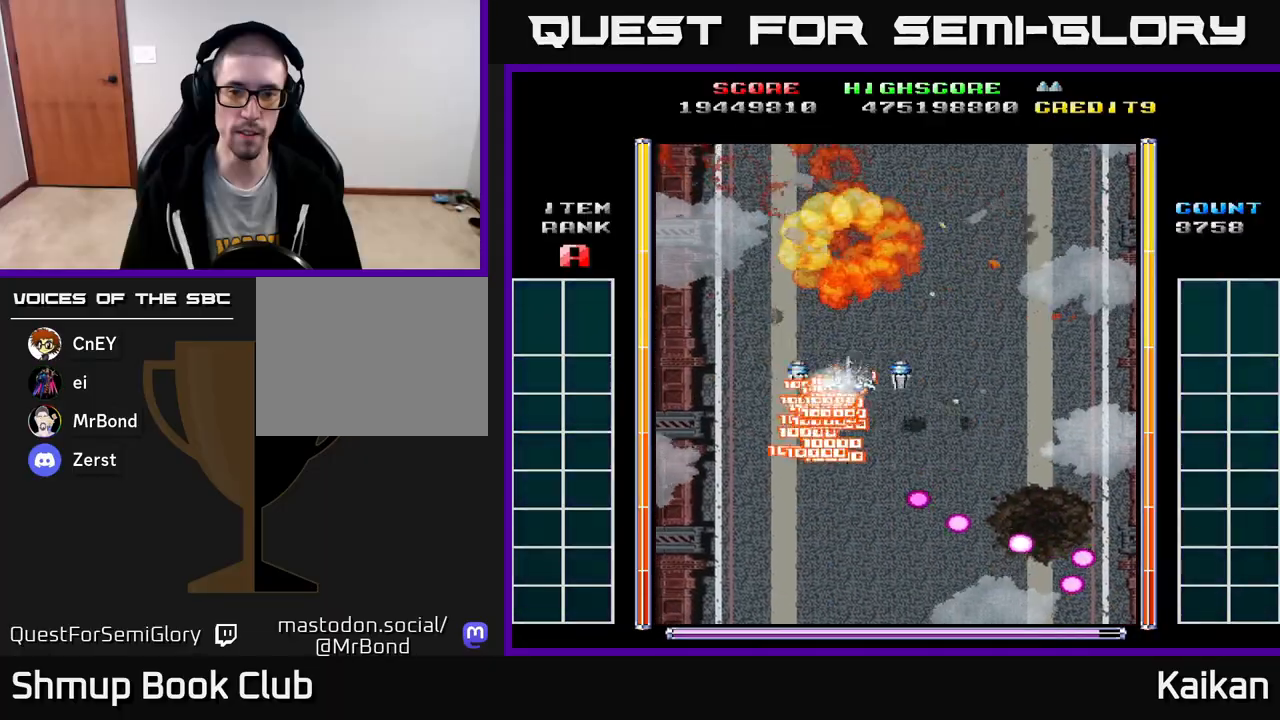
{"buttons": ["A", "DPAD_DOWN", "DPAD_LEFT"], "left_stick": "center", "events": [[83, "DPAD_UP", "up"], [200, "DPAD_DOWN", "down"], [200, "DPAD_RIGHT", "up"], [433, "A", "down"], [467, "DPAD_LEFT", "down"]]}
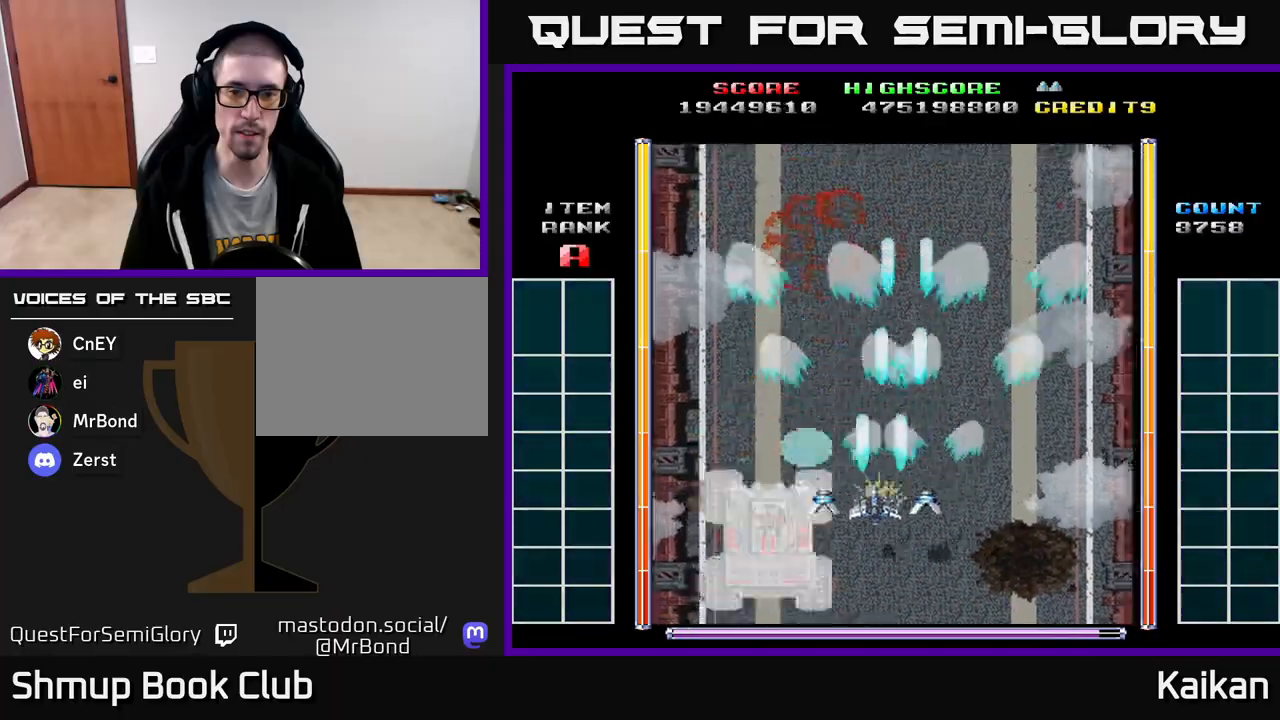
{"buttons": ["A", "X", "DPAD_UP", "DPAD_LEFT"], "left_stick": "center", "events": [[200, "X", "down"], [233, "DPAD_DOWN", "up"], [283, "DPAD_UP", "down"]]}
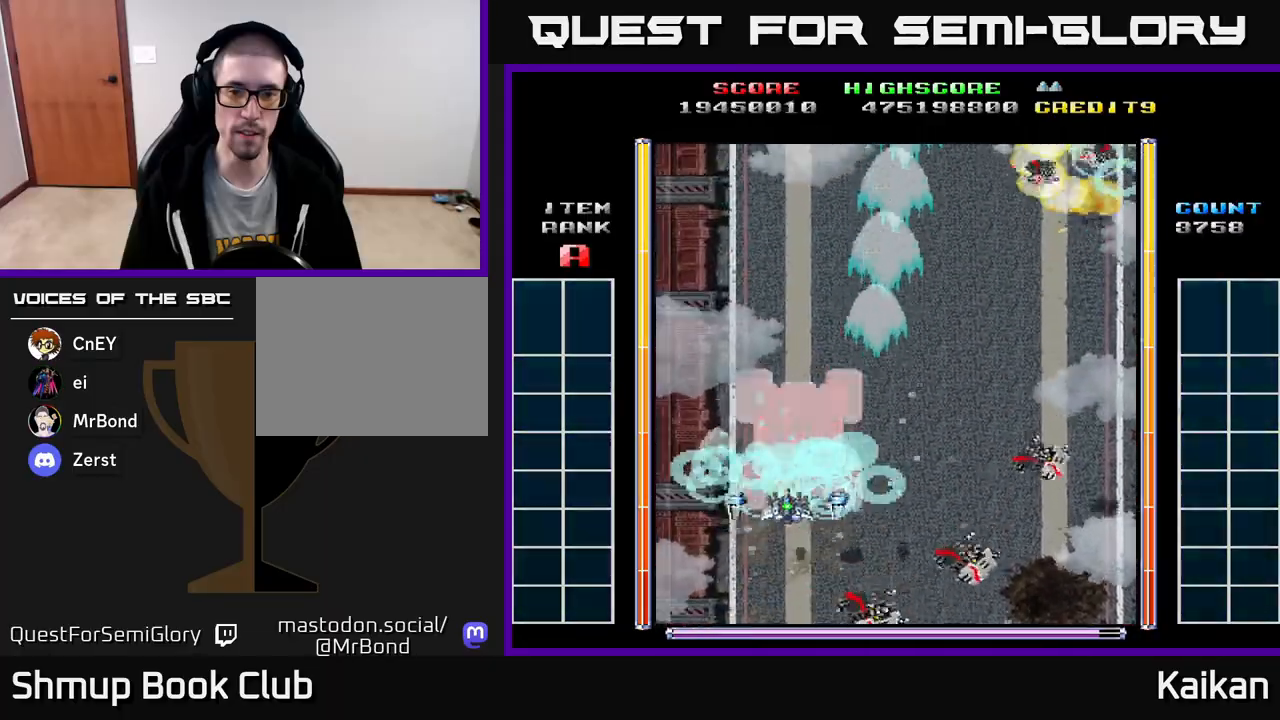
{"buttons": ["A", "DPAD_DOWN", "DPAD_RIGHT"], "left_stick": "center", "events": [[50, "DPAD_LEFT", "up"], [283, "DPAD_RIGHT", "down"], [300, "DPAD_UP", "up"], [300, "X", "up"], [383, "DPAD_DOWN", "down"]]}